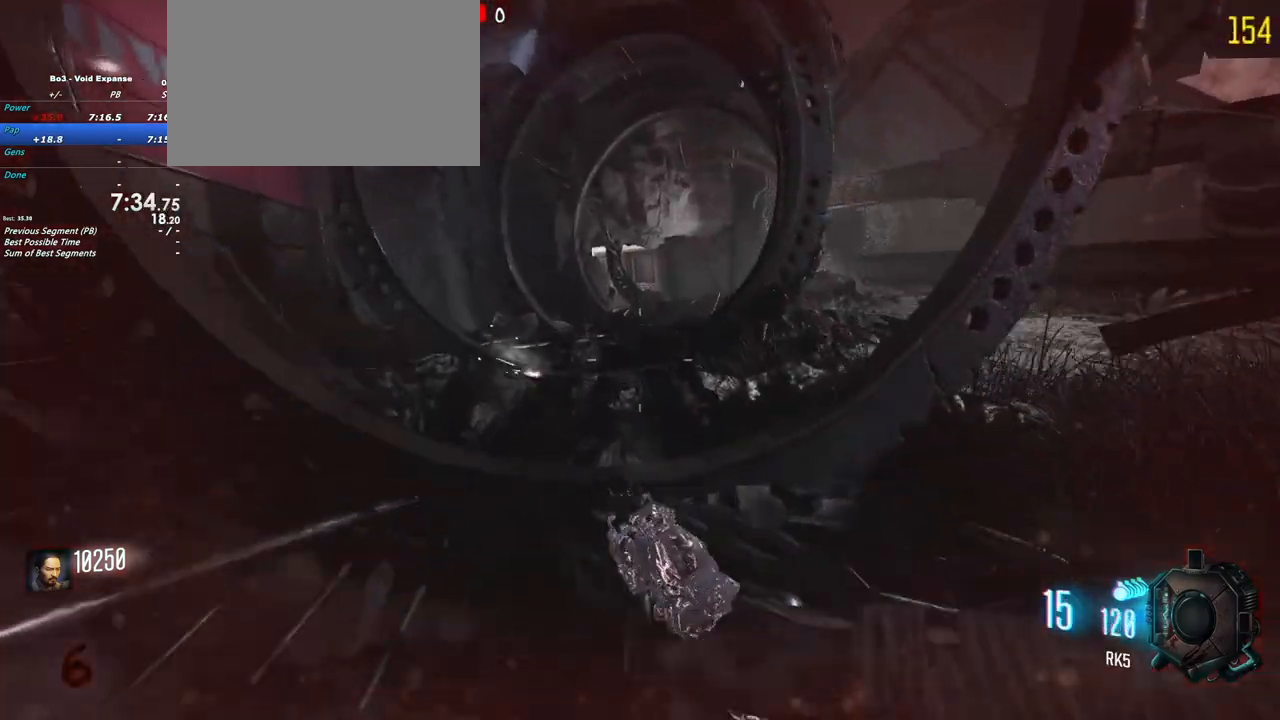
Gameplay with keyboard and mouse; each line is a JSON object with the keys held at the frame after it. "events" lists presses ("down") and releases ("up") of "1", "2", "3", "4", "5", "a", "alt", "c", "caps_lock", "ctrl", "d", "e", "f", "g", "q", "r", "s", "shift", "t", "tab", "v", "w", "x" and "z" between this image and that frame as [ms after this image, input, new state], when the widget could be followed in between. No other keys are recorded. Mouse buttons are not recorded. Not read: mouse_move.
{"keys": ["shift", "w"], "events": []}
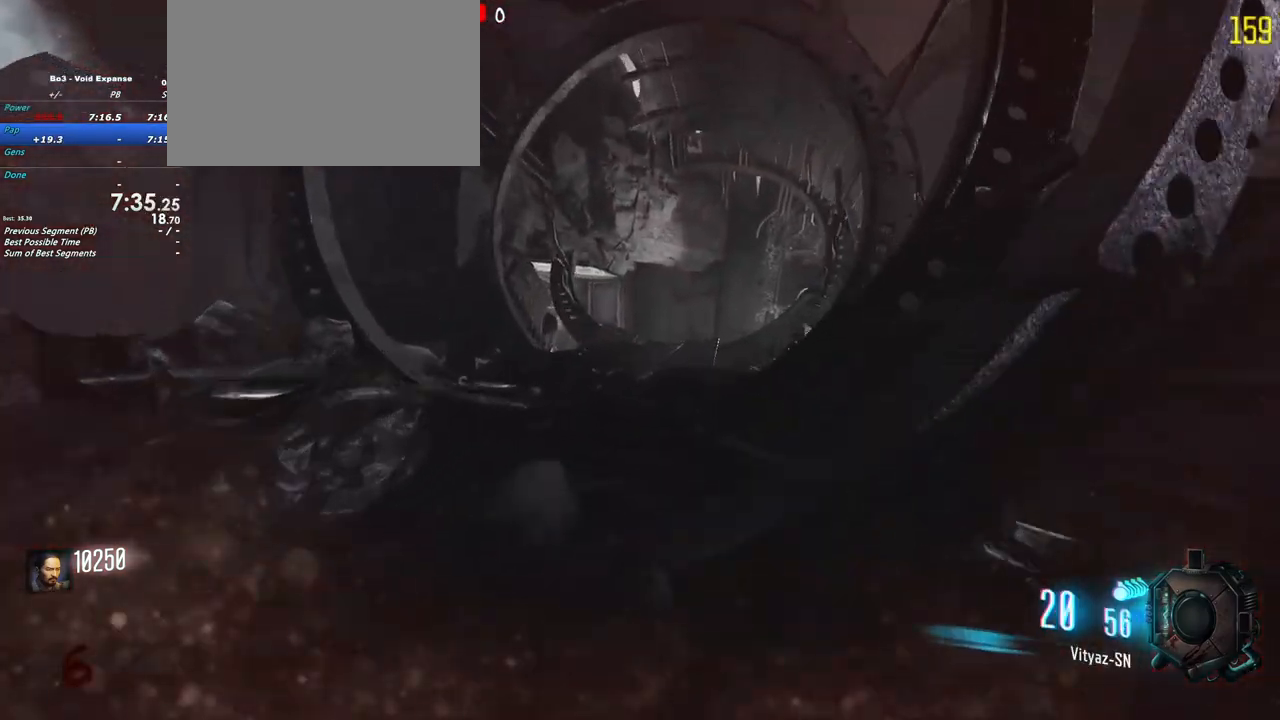
{"keys": ["shift", "w"], "events": []}
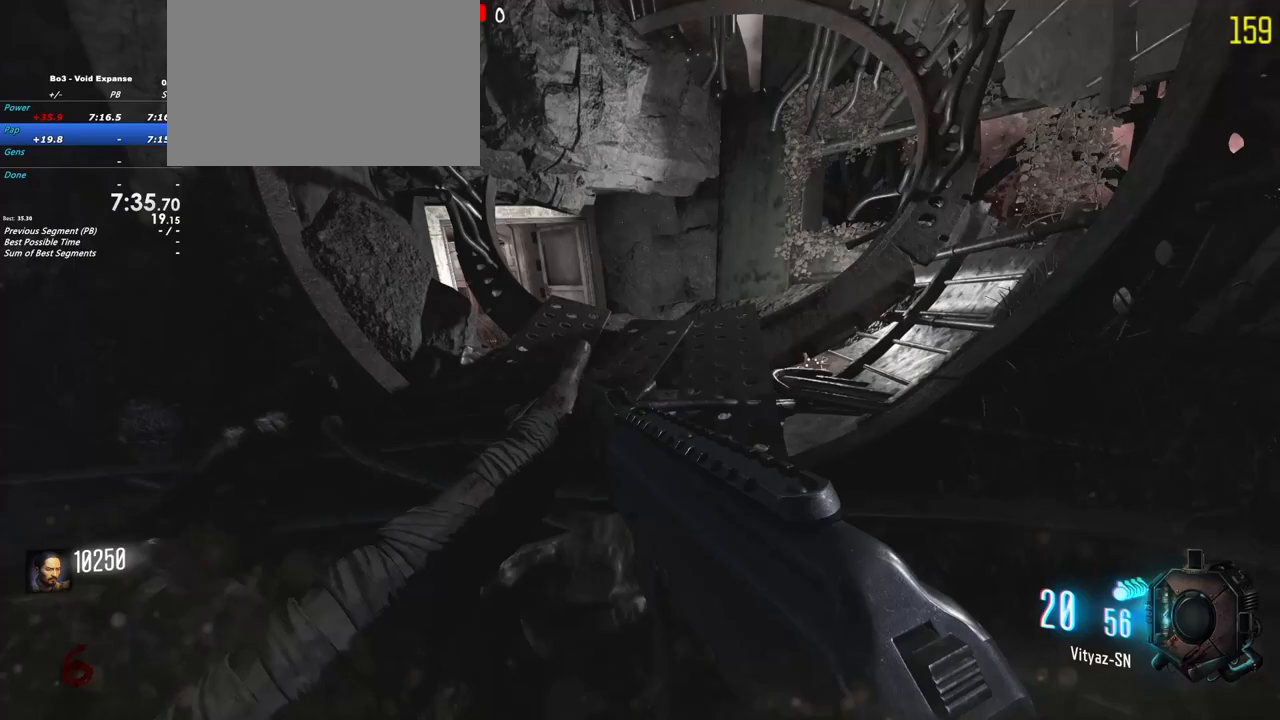
{"keys": ["shift", "w"], "events": [[233, "shift", "up"], [383, "shift", "down"]]}
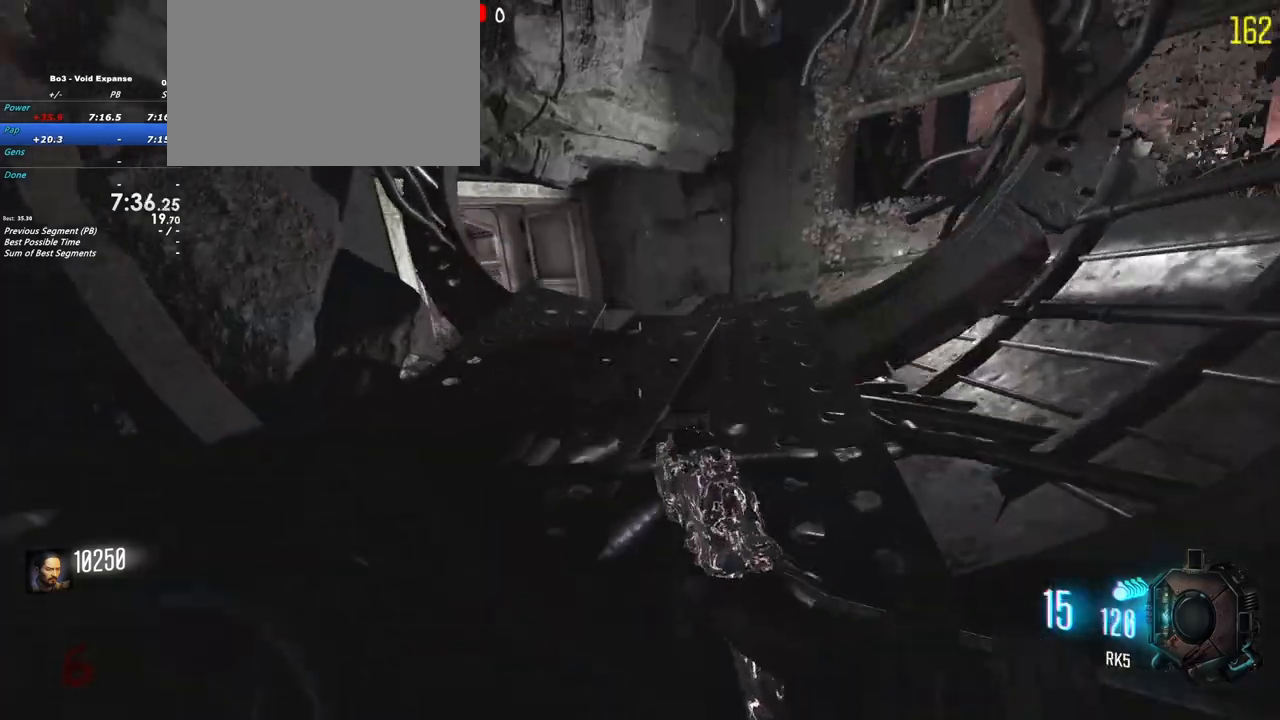
{"keys": ["a", "shift", "w"], "events": [[500, "a", "down"]]}
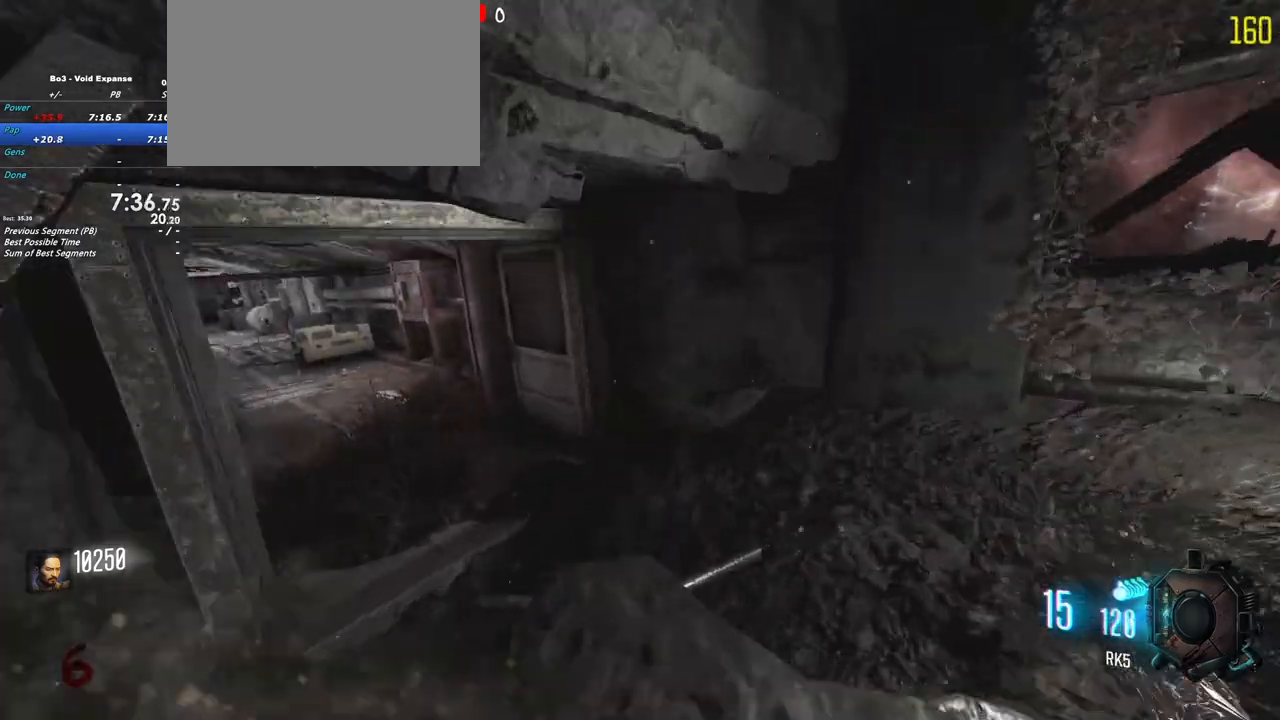
{"keys": ["shift", "w"], "events": [[467, "a", "up"]]}
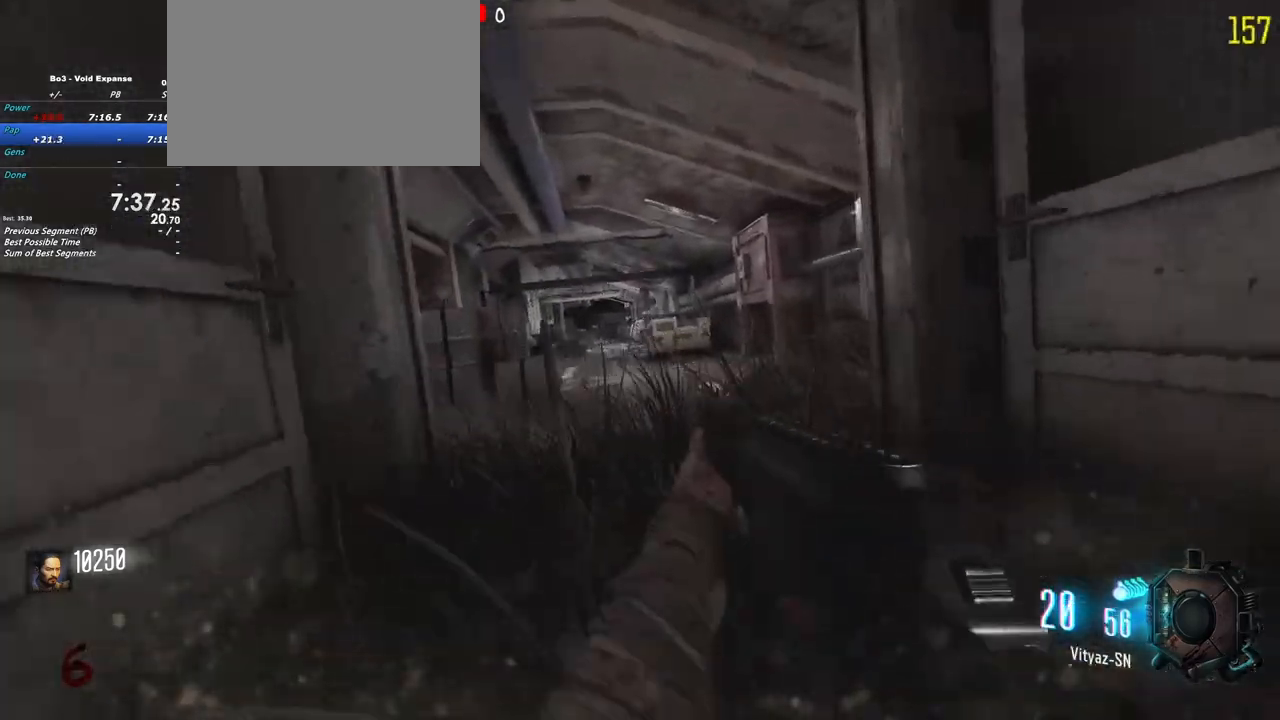
{"keys": ["shift", "w"], "events": []}
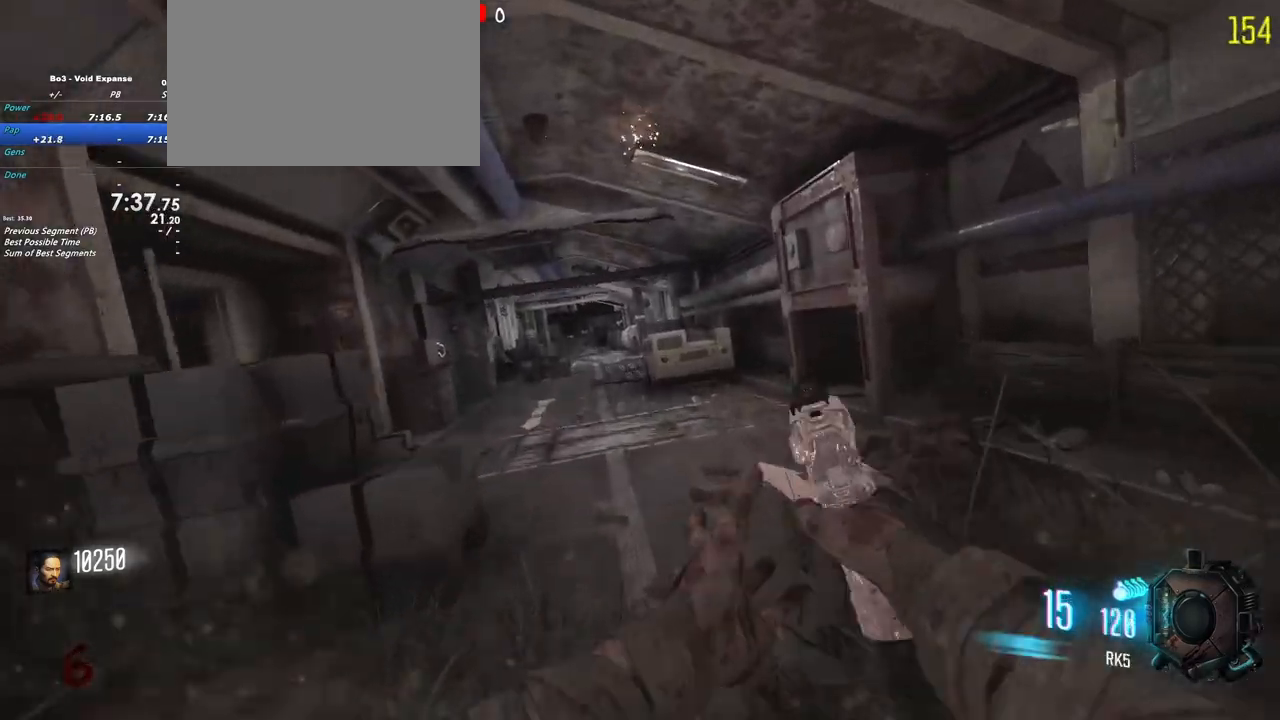
{"keys": ["shift", "w"], "events": [[300, "shift", "up"], [450, "shift", "down"]]}
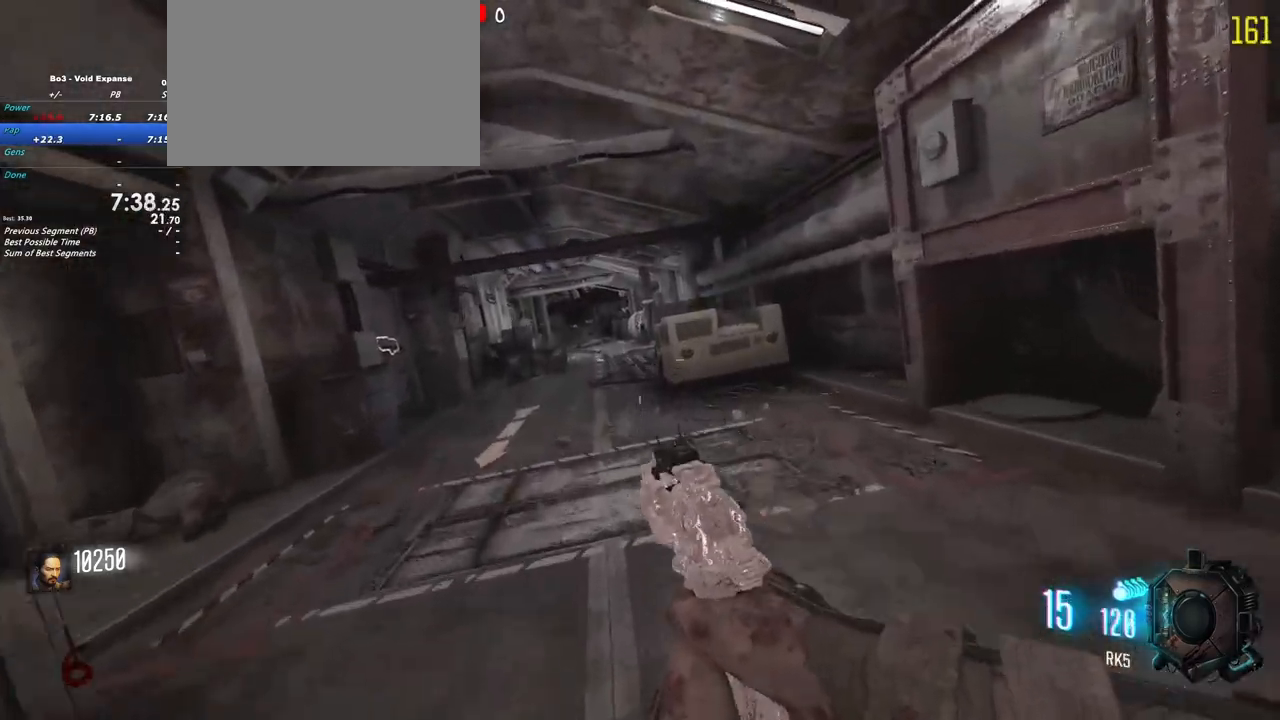
{"keys": ["shift", "w"], "events": [[267, "a", "down"], [467, "a", "up"]]}
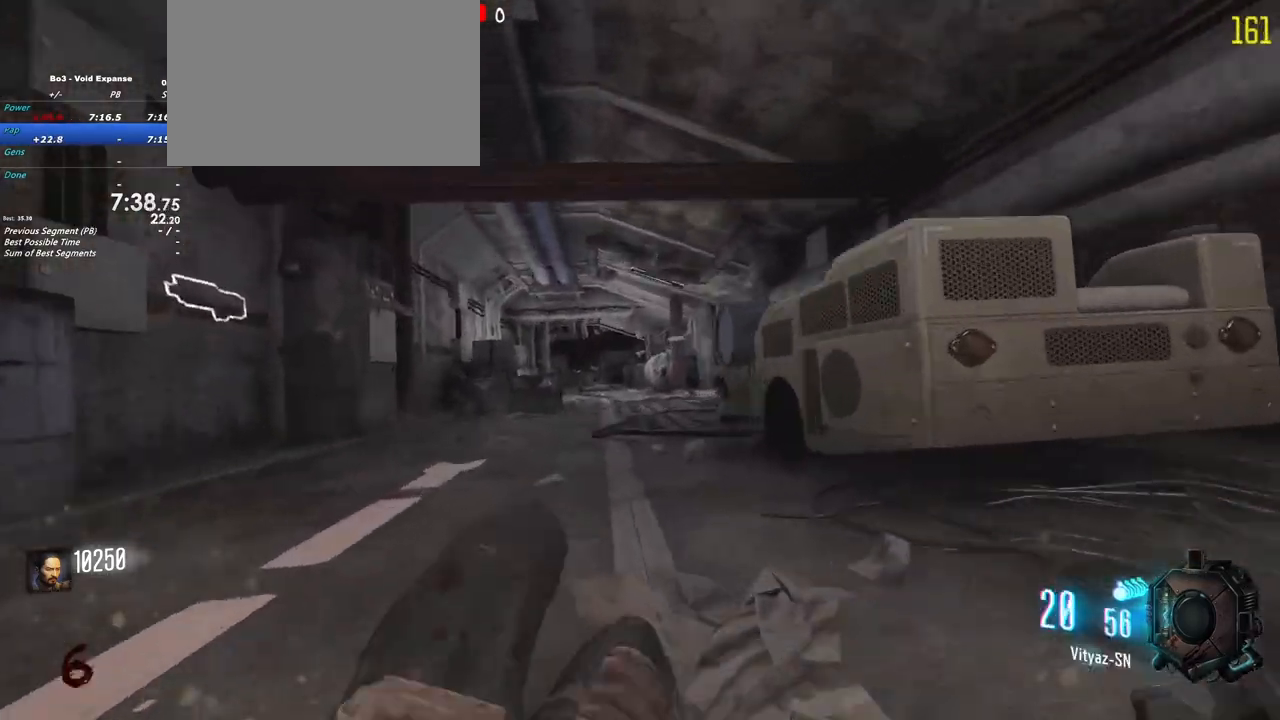
{"keys": ["shift", "w"], "events": []}
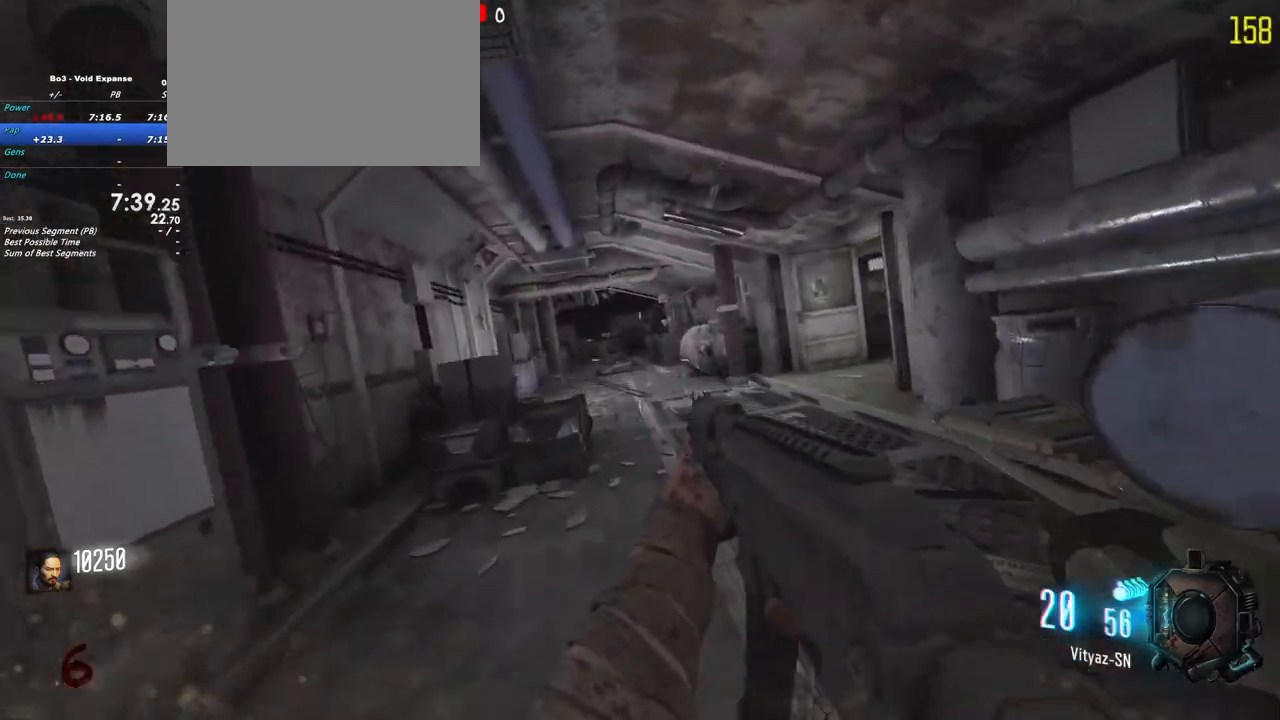
{"keys": ["d", "shift", "w"], "events": [[450, "d", "down"]]}
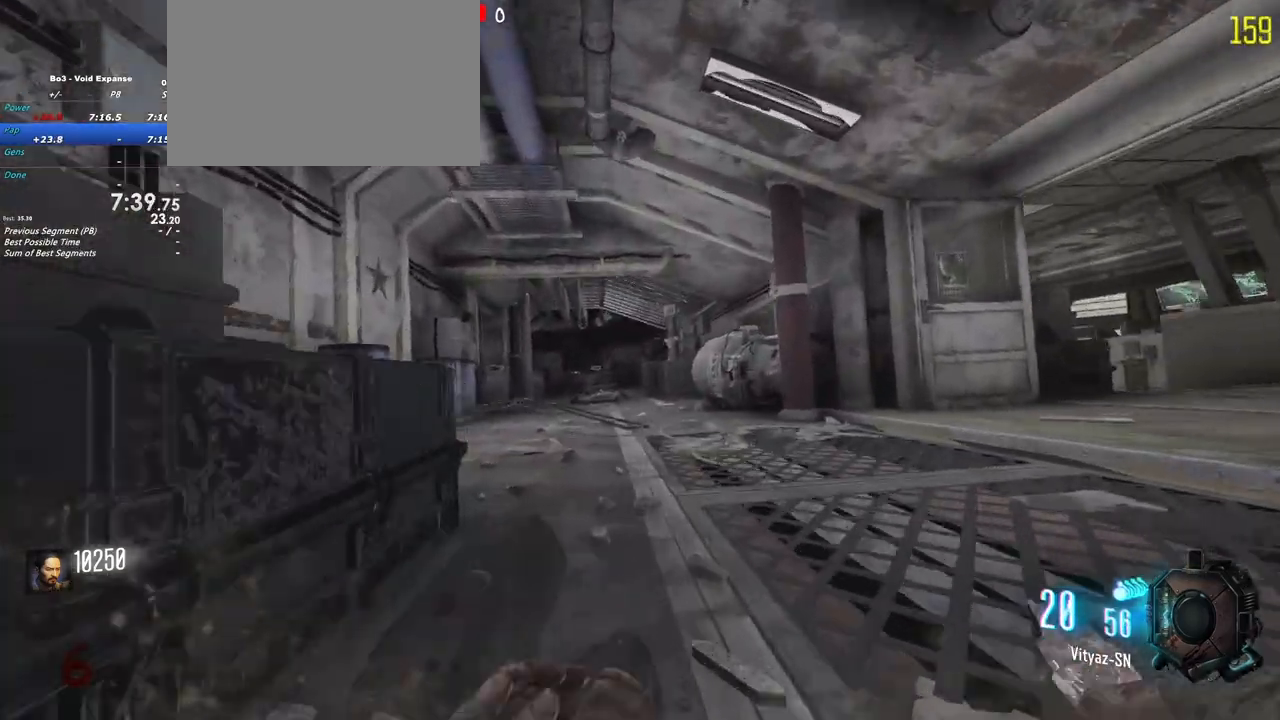
{"keys": ["shift", "w"], "events": [[33, "d", "up"], [200, "a", "down"], [500, "a", "up"]]}
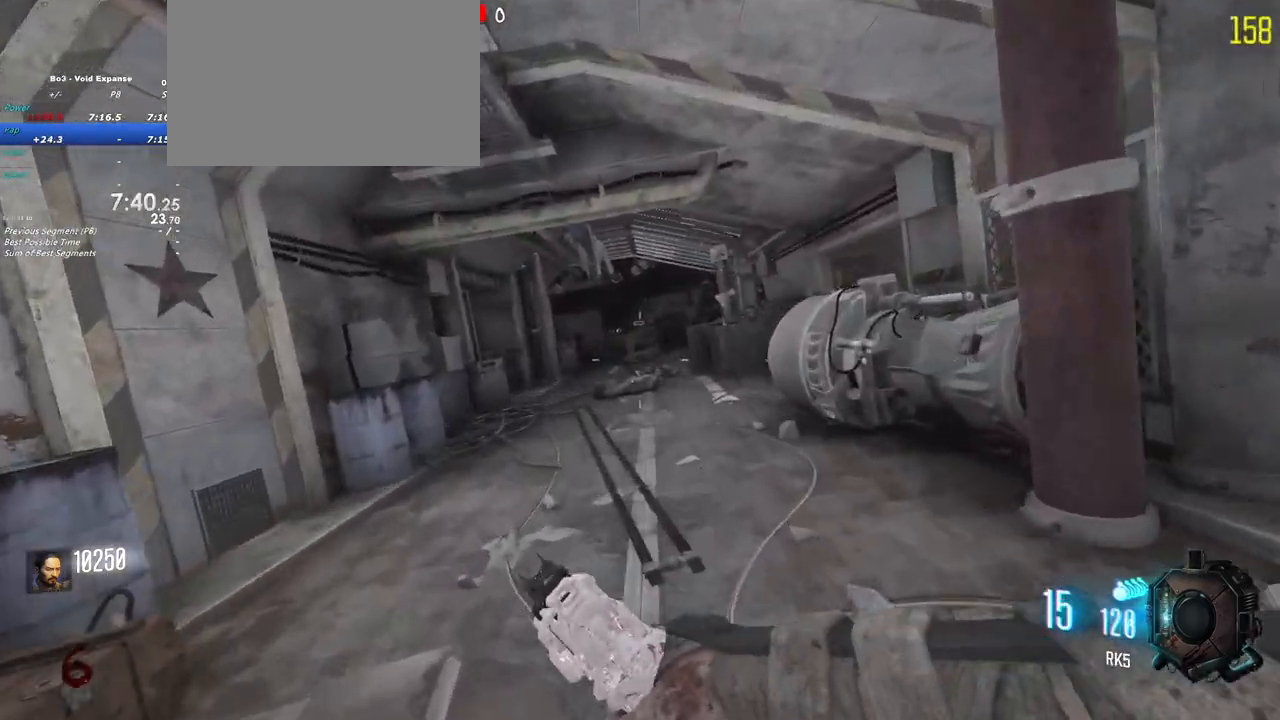
{"keys": ["shift", "w"], "events": []}
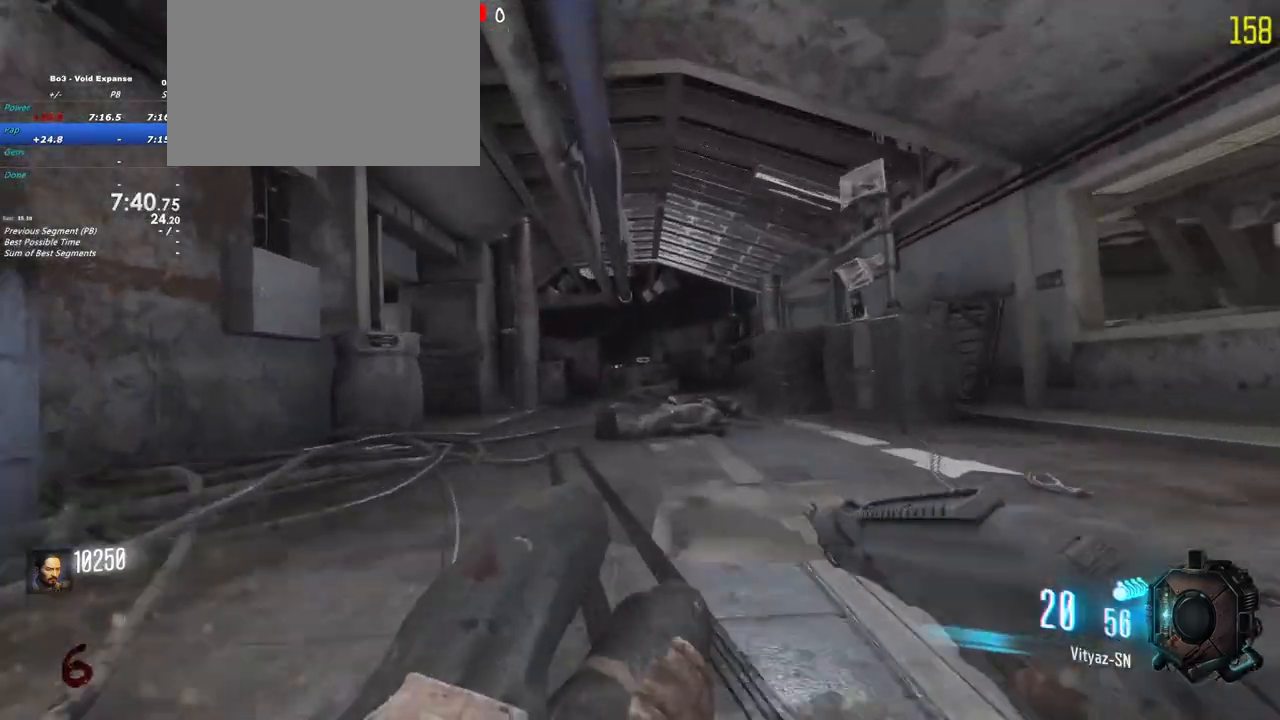
{"keys": ["shift", "w"], "events": []}
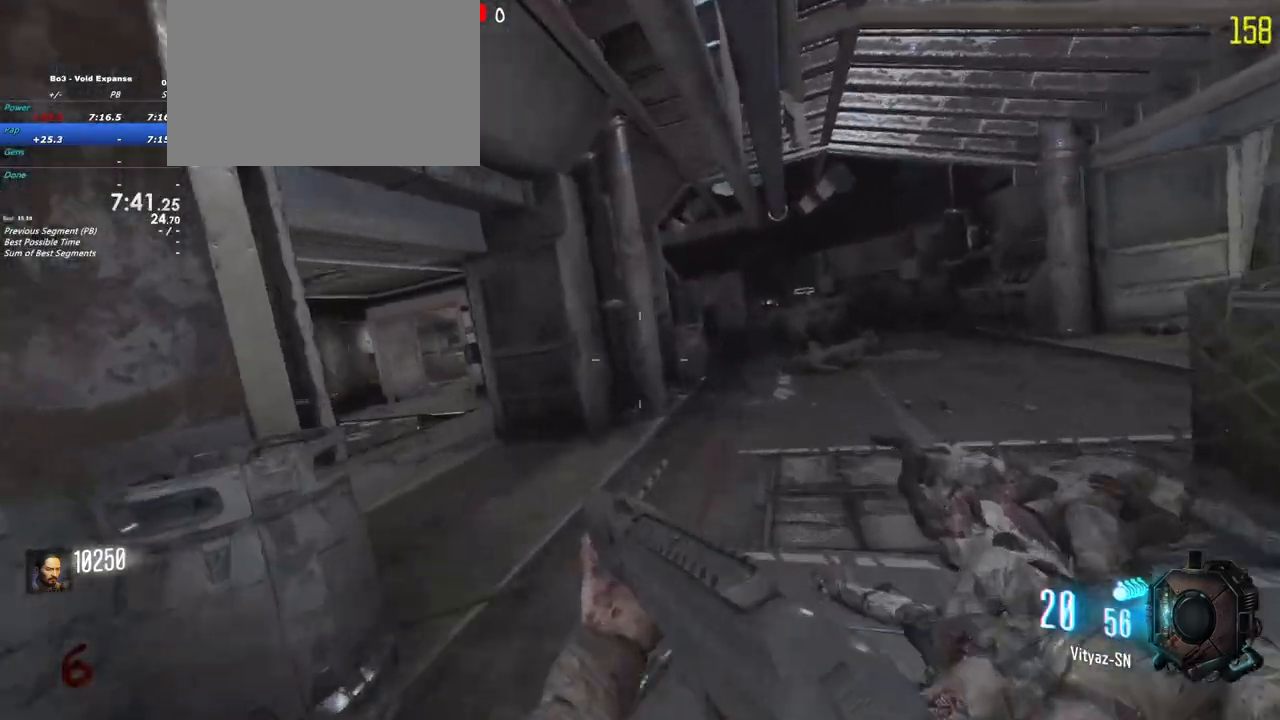
{"keys": ["a", "shift", "w"]}
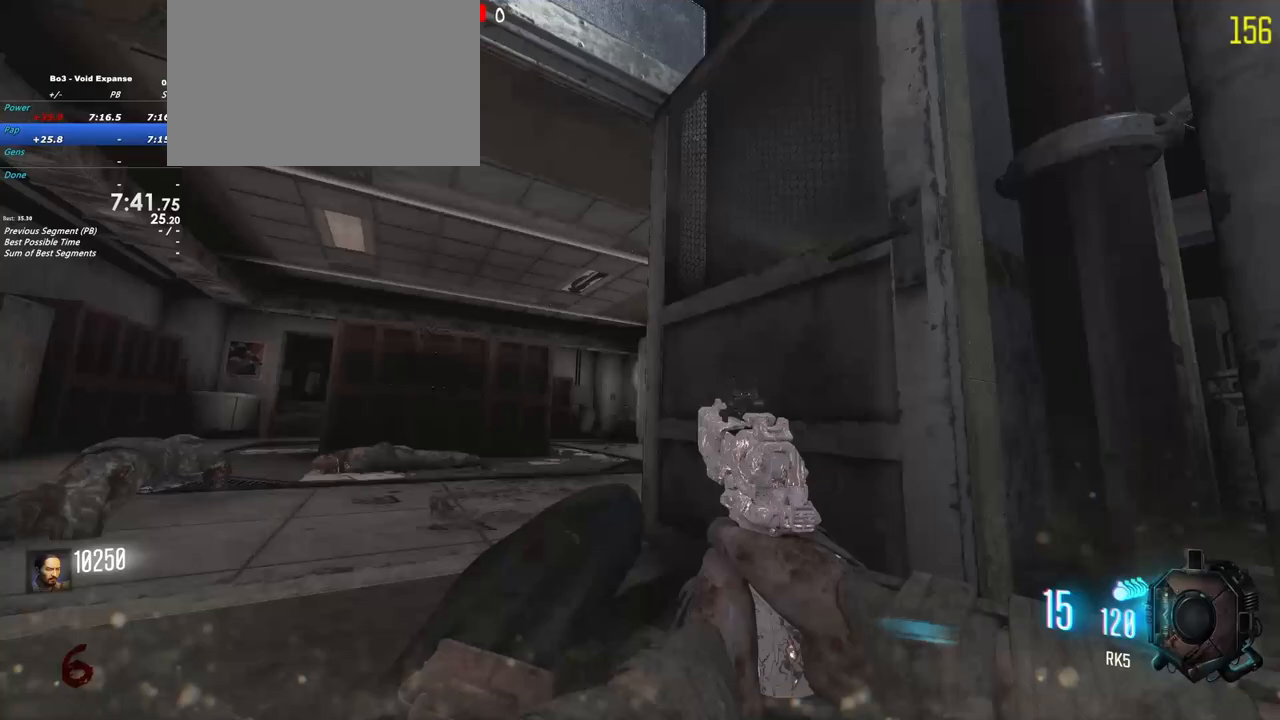
{"keys": ["shift", "w"], "events": [[200, "a", "up"]]}
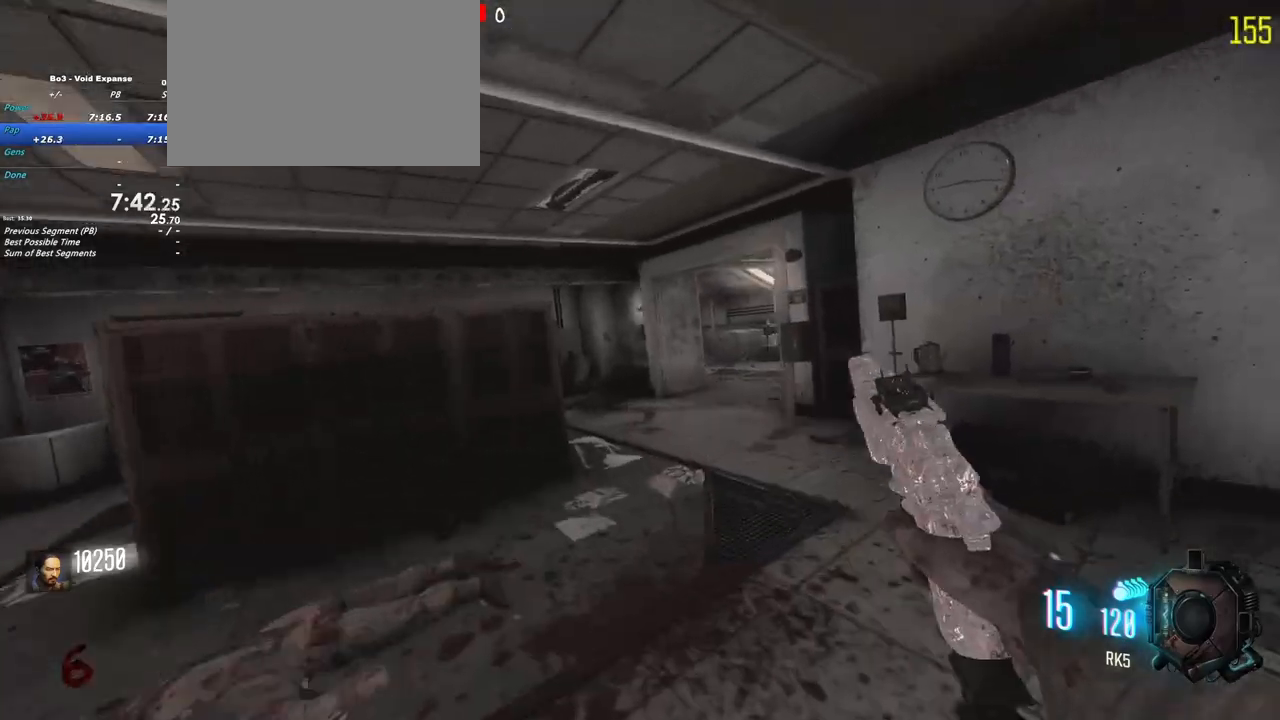
{"keys": ["shift", "w"], "events": [[17, "d", "down"], [250, "d", "up"]]}
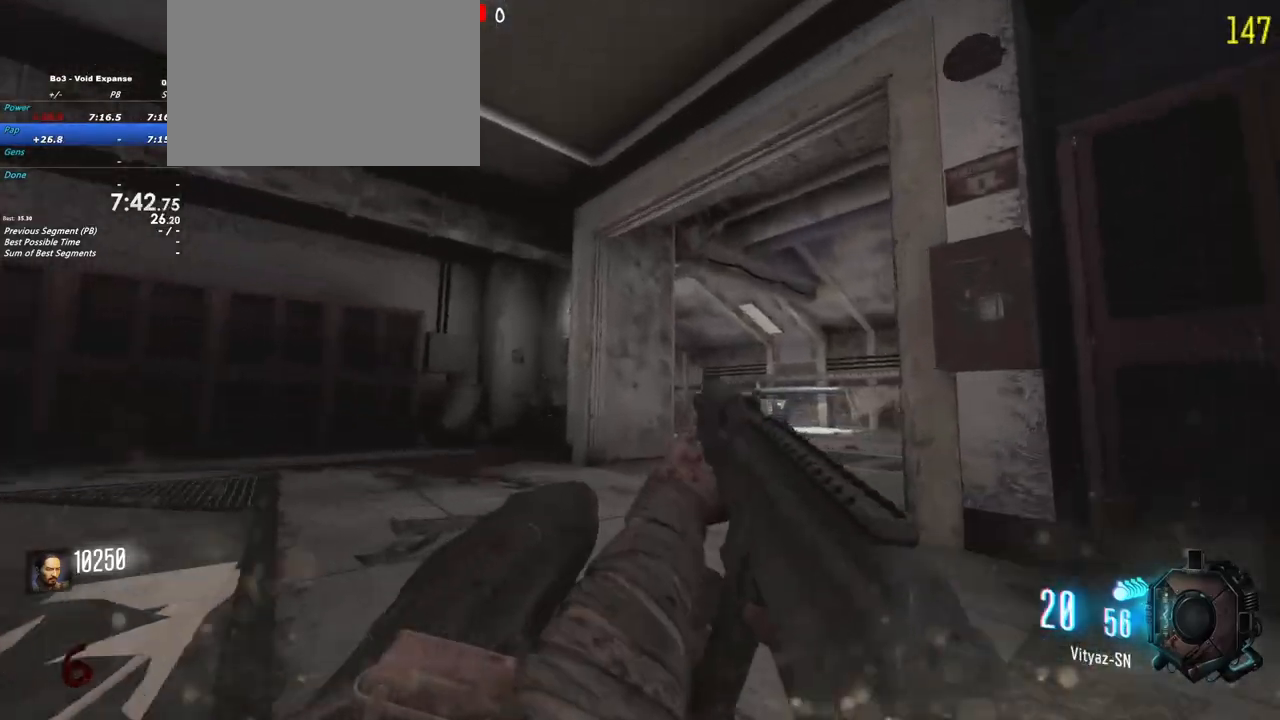
{"keys": ["shift", "w"], "events": []}
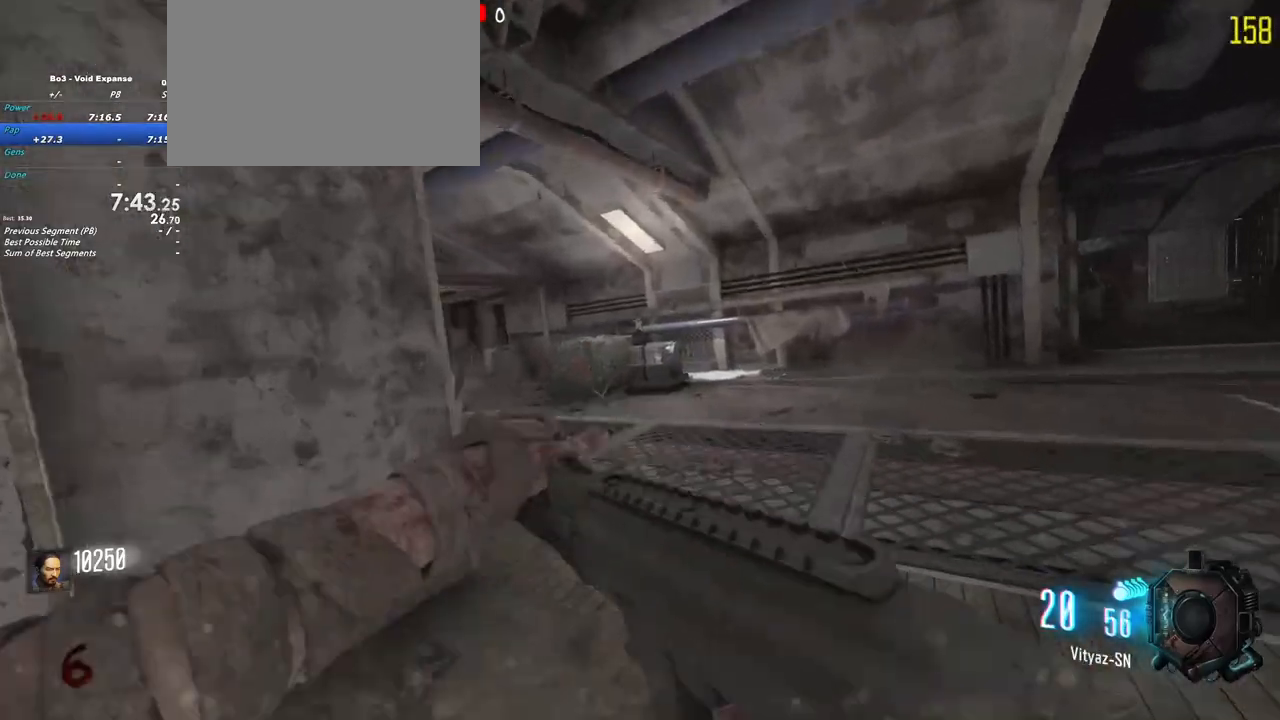
{"keys": ["shift", "w"], "events": []}
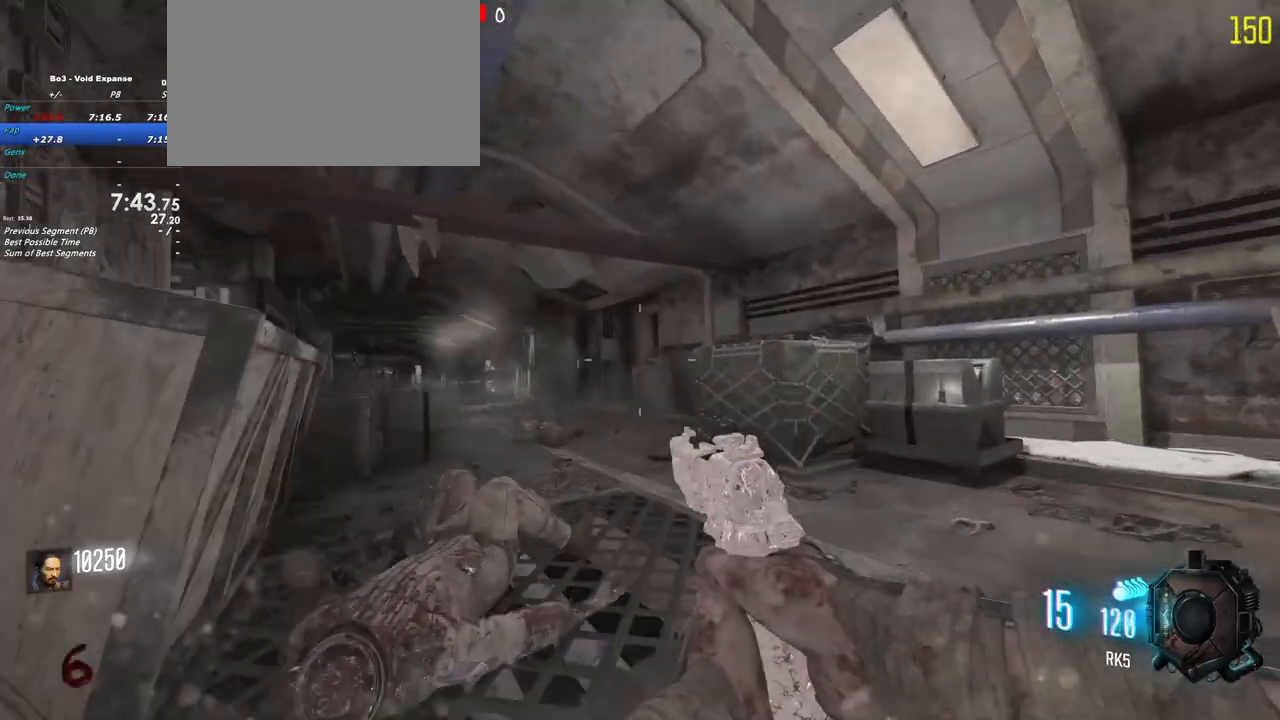
{"keys": ["a", "shift", "w"], "events": [[400, "a", "down"]]}
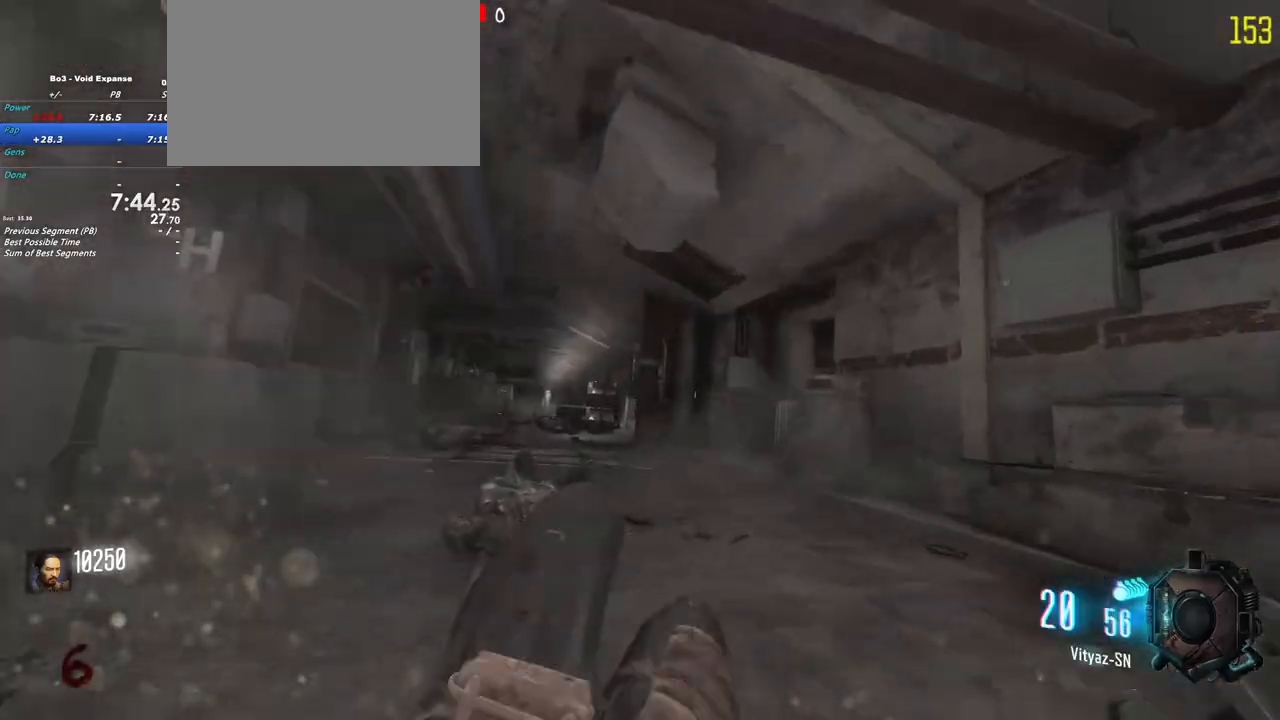
{"keys": ["shift", "w"], "events": [[233, "a", "up"]]}
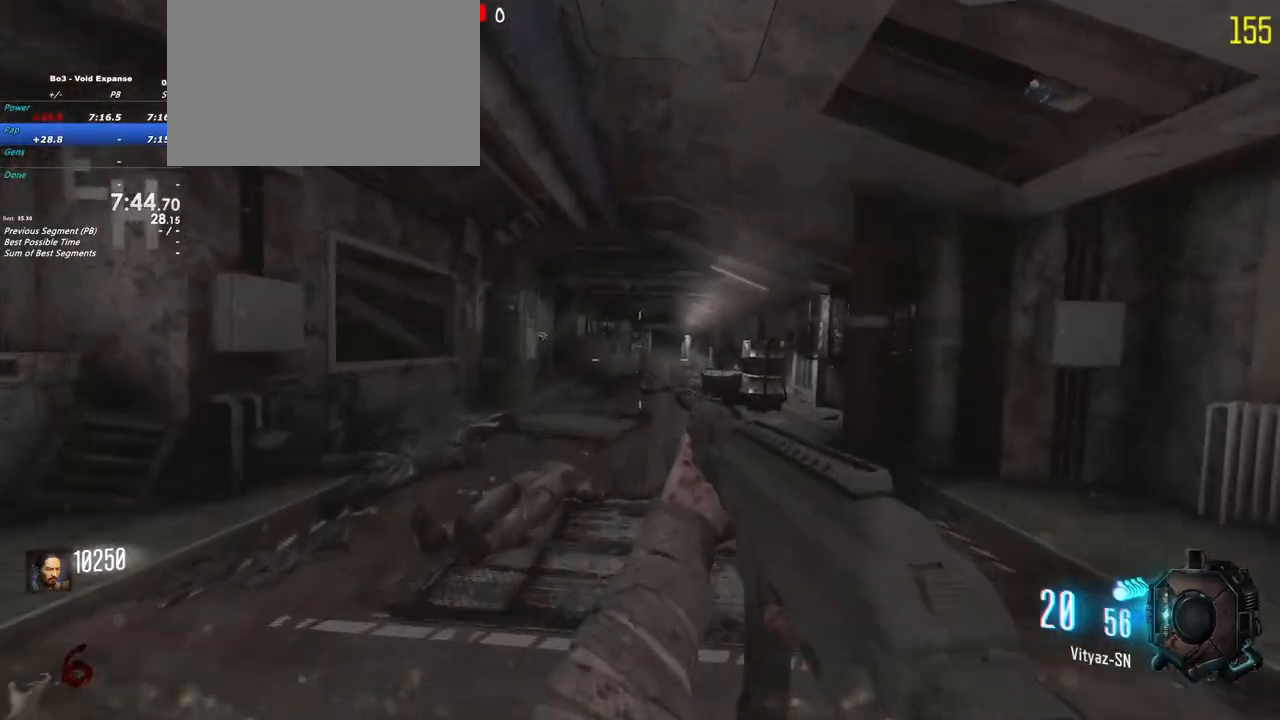
{"keys": ["shift", "w"], "events": []}
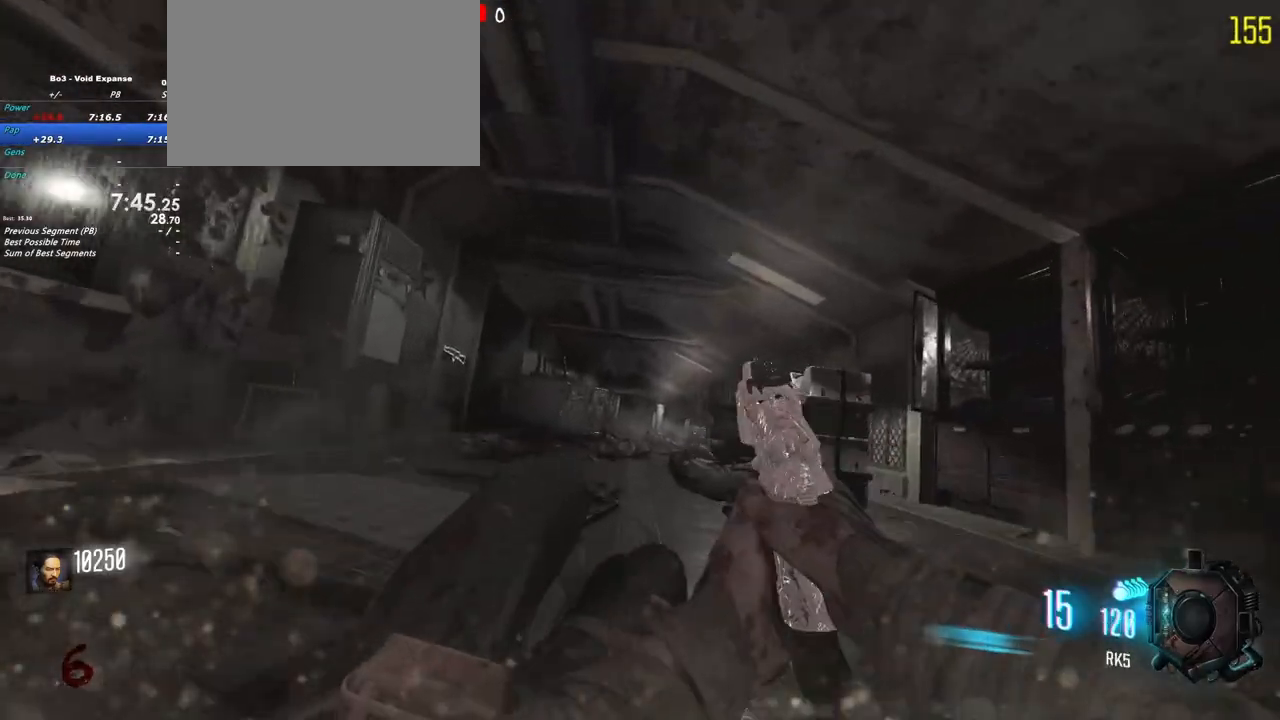
{"keys": ["shift", "w"], "events": []}
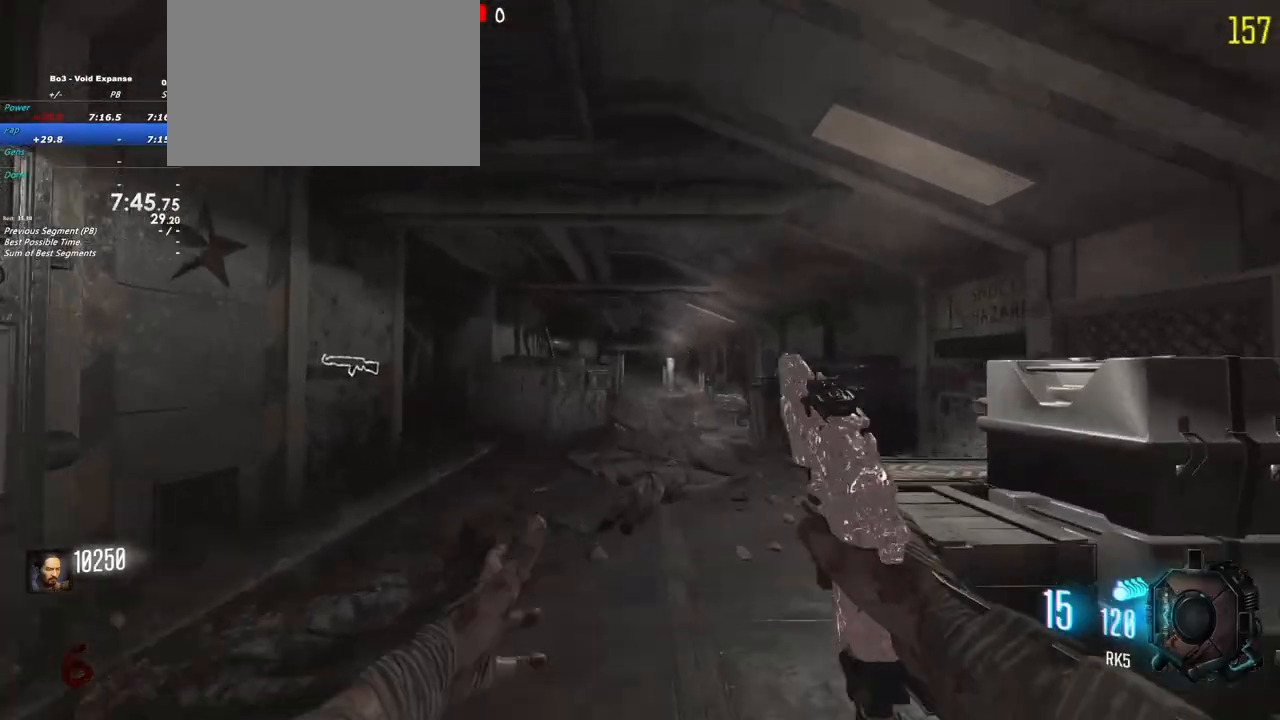
{"keys": ["shift", "w"], "events": [[233, "d", "down"], [367, "d", "up"]]}
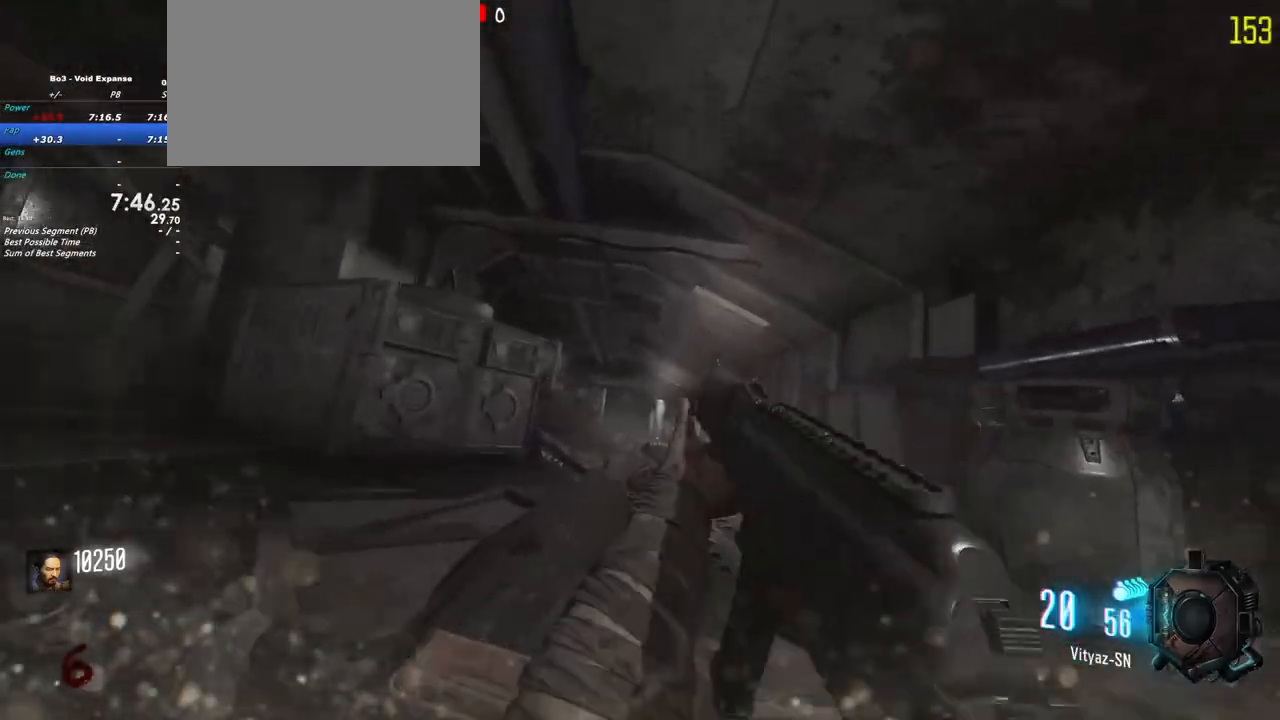
{"keys": ["shift", "w"], "events": []}
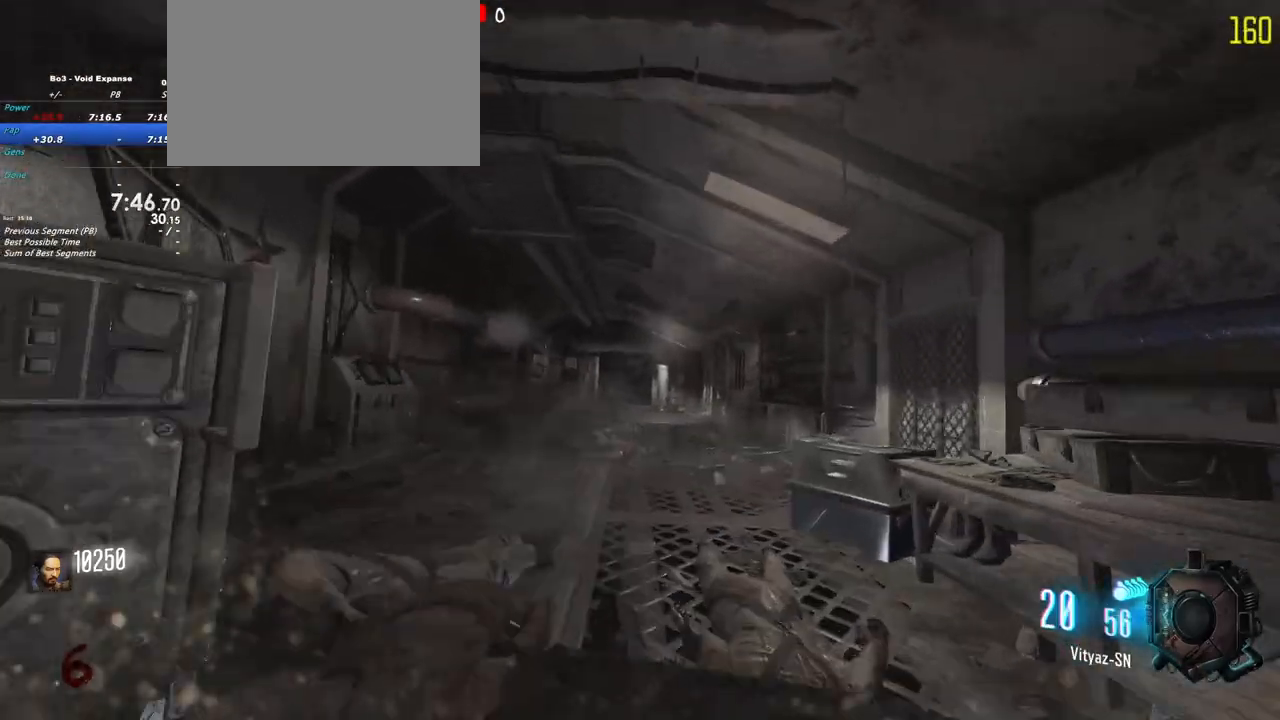
{"keys": ["shift", "w"], "events": []}
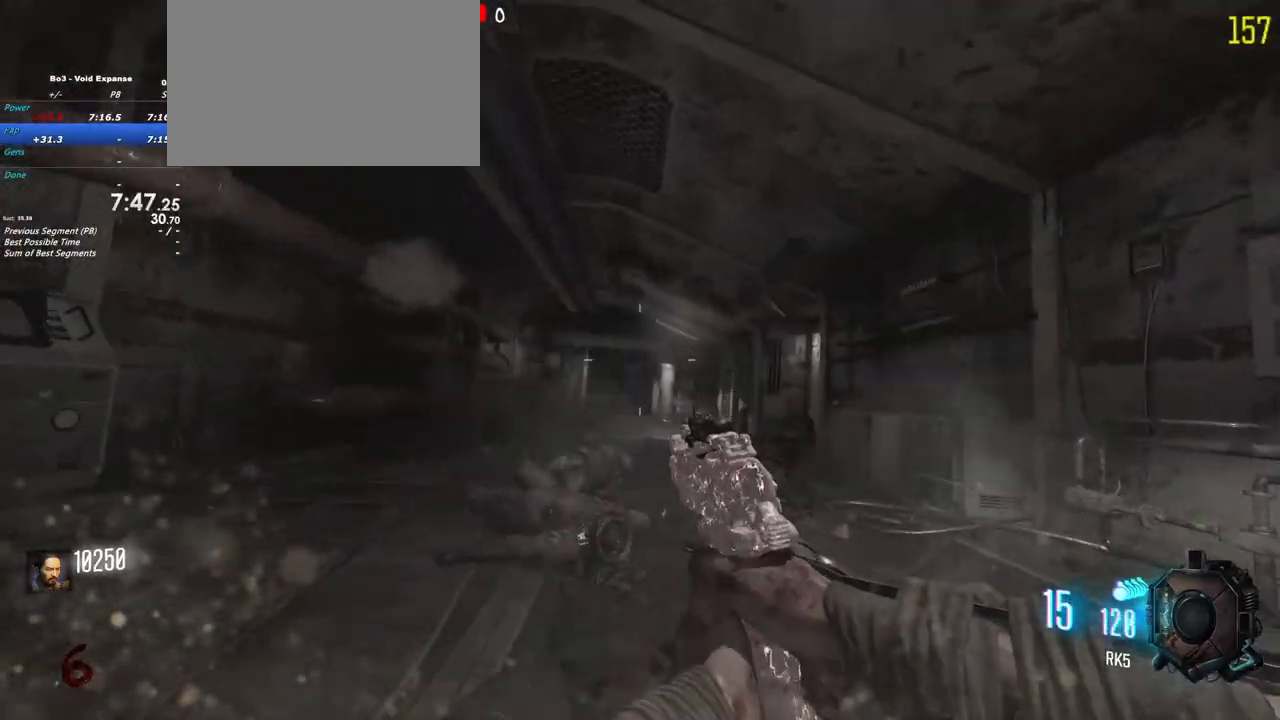
{"keys": ["shift", "w"], "events": []}
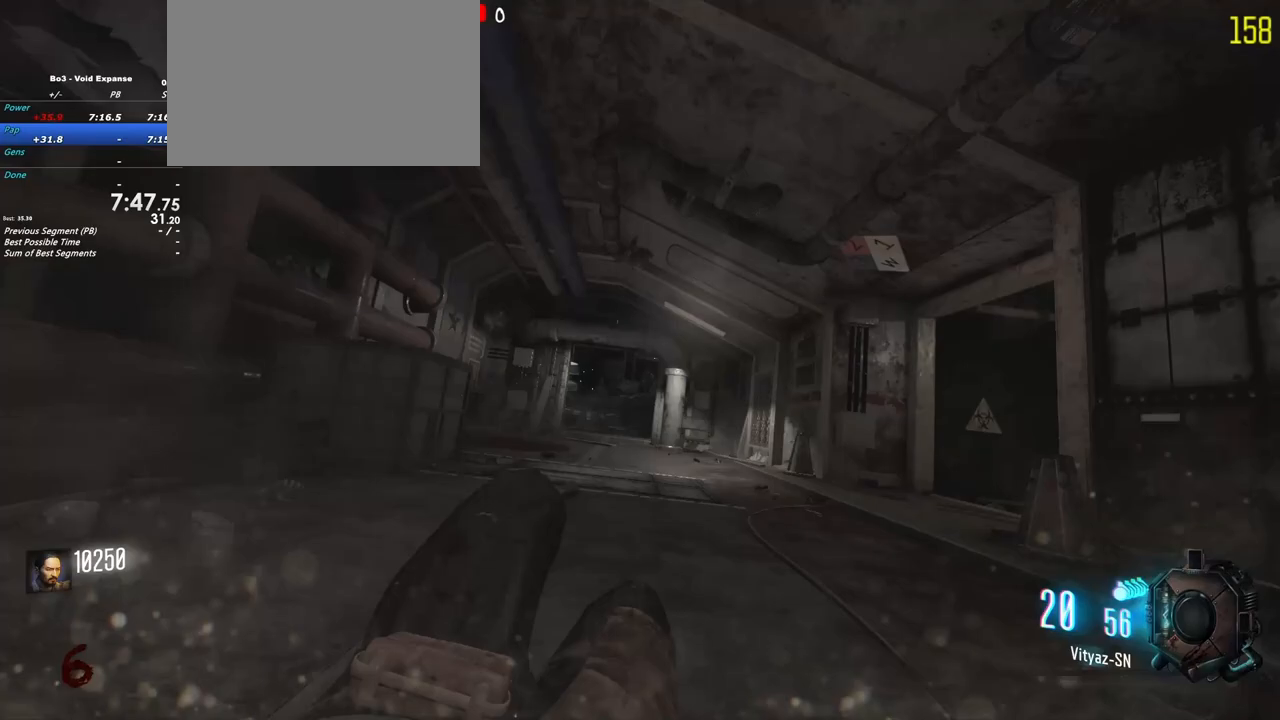
{"keys": ["shift", "w"], "events": []}